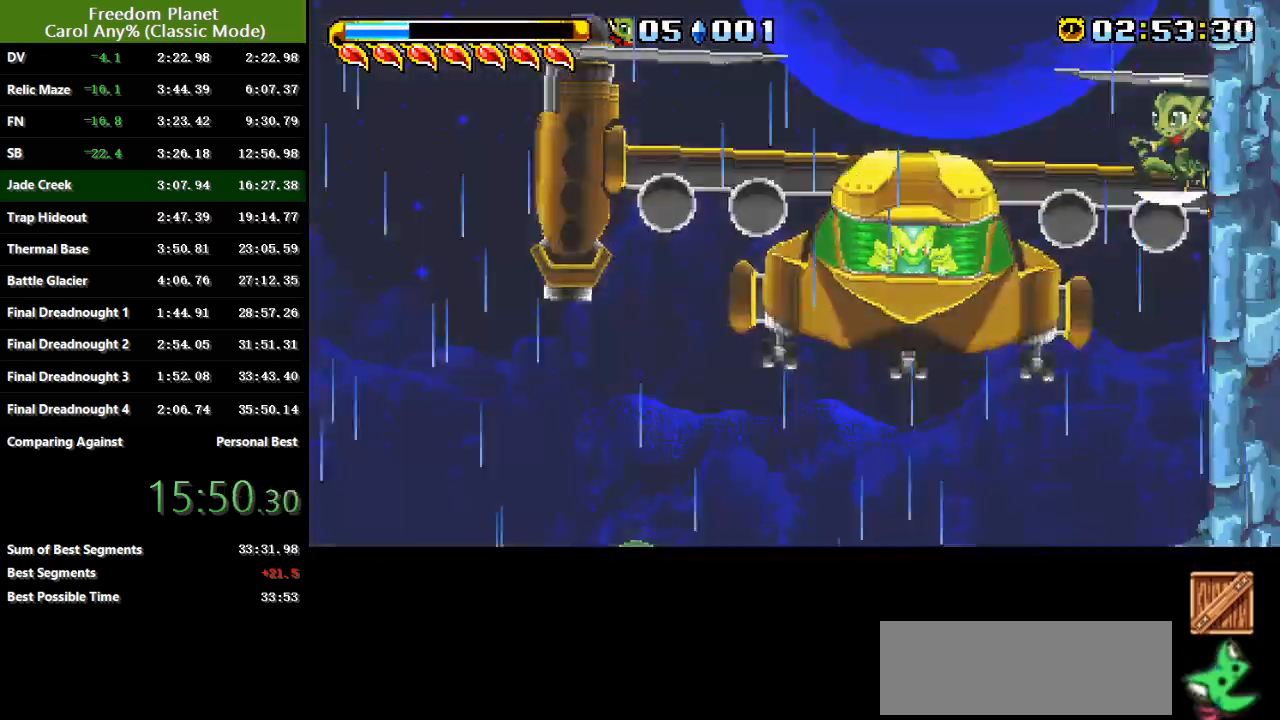
Gameplay with keyboard; each line is a JSON object with the keys held at the frame after it. "events" lists presses ("down") and releases ("up") of "atk", "down", "jump", "left", "pausa", "right", "sp" and "up" between this image and that frame as [ms after this image, input, new state], when the widget could be followed in between. No other keys are recorded. Mouse input is not recorded. Key names are as the overlay labels them; some are game actions (e.g. jump) rather than physical keys.
{"keys": ["atk", "jump", "left"], "events": [[117, "jump", "down"], [150, "left", "down"], [150, "right", "up"], [351, "jump", "up"], [417, "atk", "down"], [417, "jump", "down"]]}
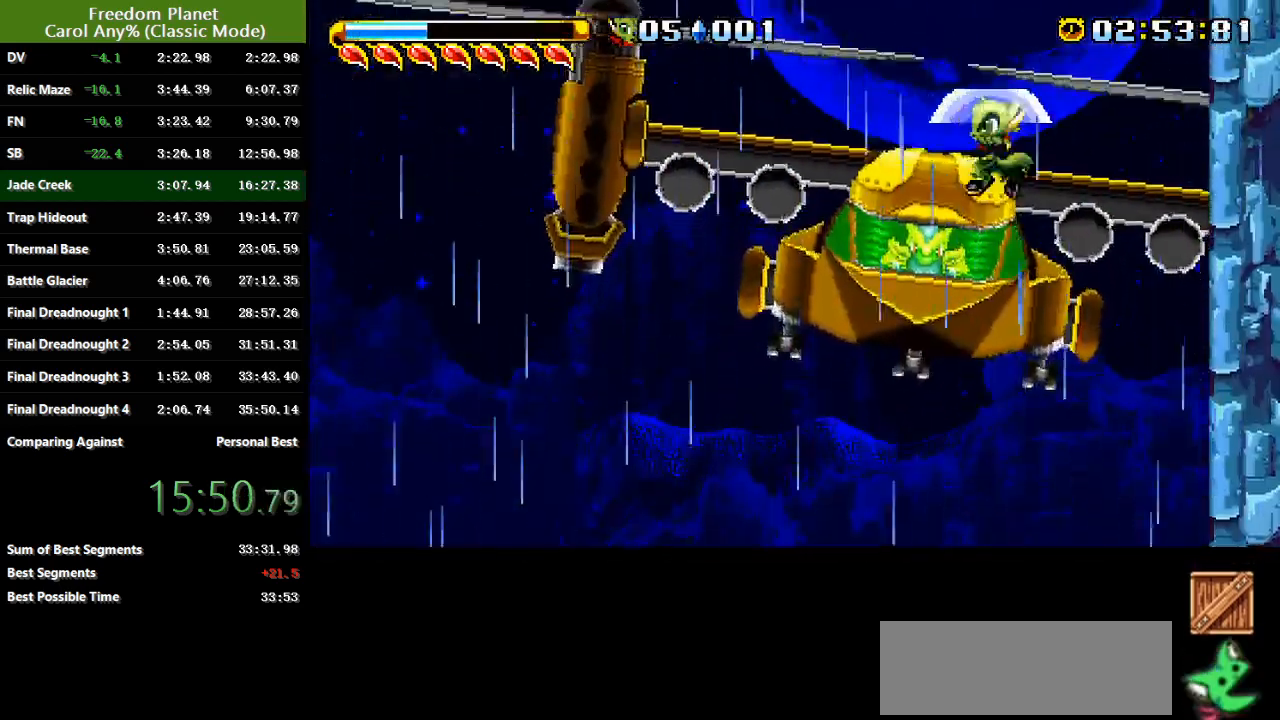
{"keys": ["right"], "events": [[66, "jump", "up"], [100, "atk", "up"], [267, "atk", "down"], [267, "jump", "down"], [367, "left", "up"], [367, "right", "down"], [400, "atk", "up"], [400, "jump", "up"]]}
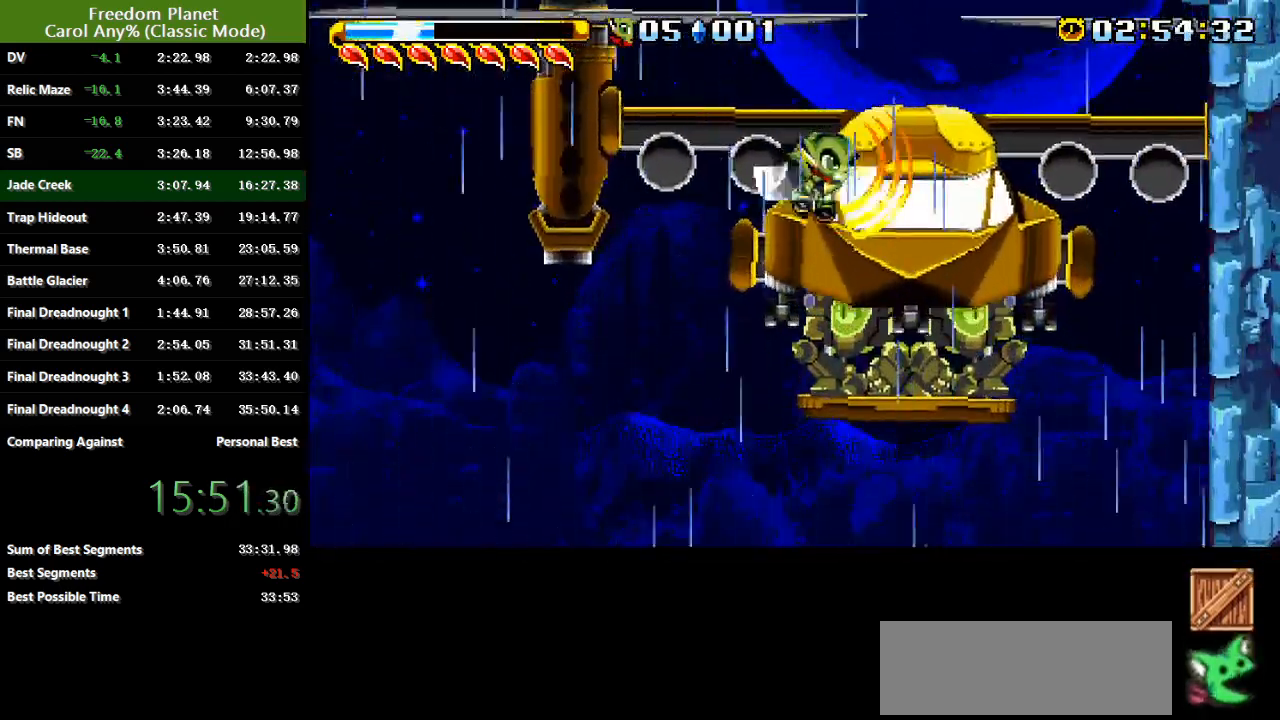
{"keys": ["right"], "events": [[67, "jump", "down"], [100, "atk", "down"], [234, "atk", "up"], [234, "jump", "up"], [367, "jump", "down"], [501, "jump", "up"]]}
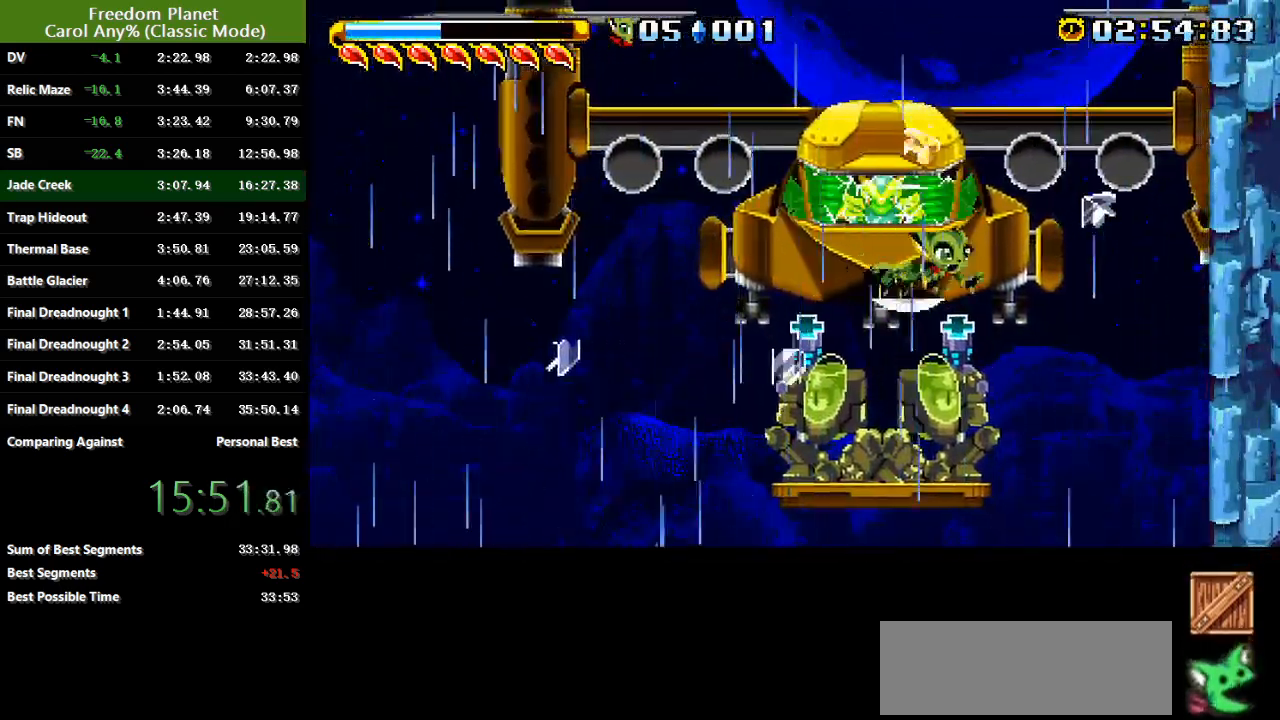
{"keys": ["jump", "right"], "events": [[66, "jump", "down"], [250, "jump", "up"], [350, "jump", "down"]]}
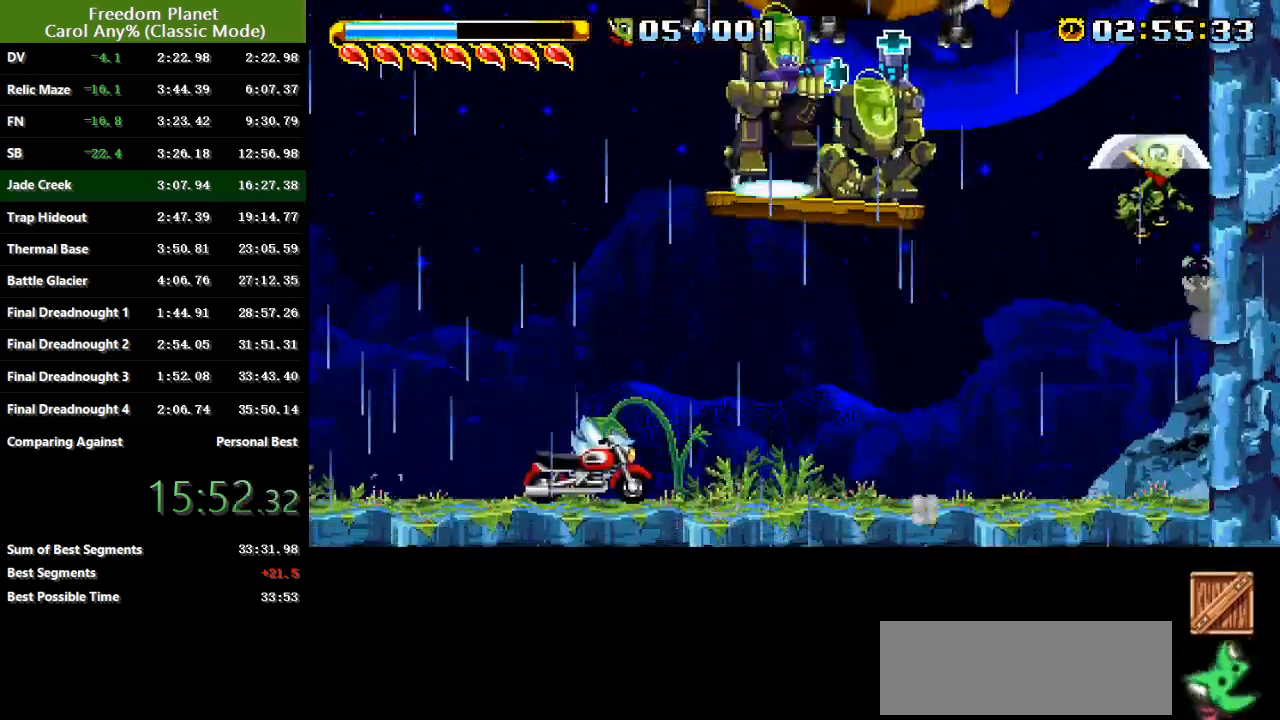
{"keys": ["left"], "events": [[150, "jump", "up"], [217, "jump", "down"], [284, "left", "down"], [284, "right", "up"], [484, "jump", "up"]]}
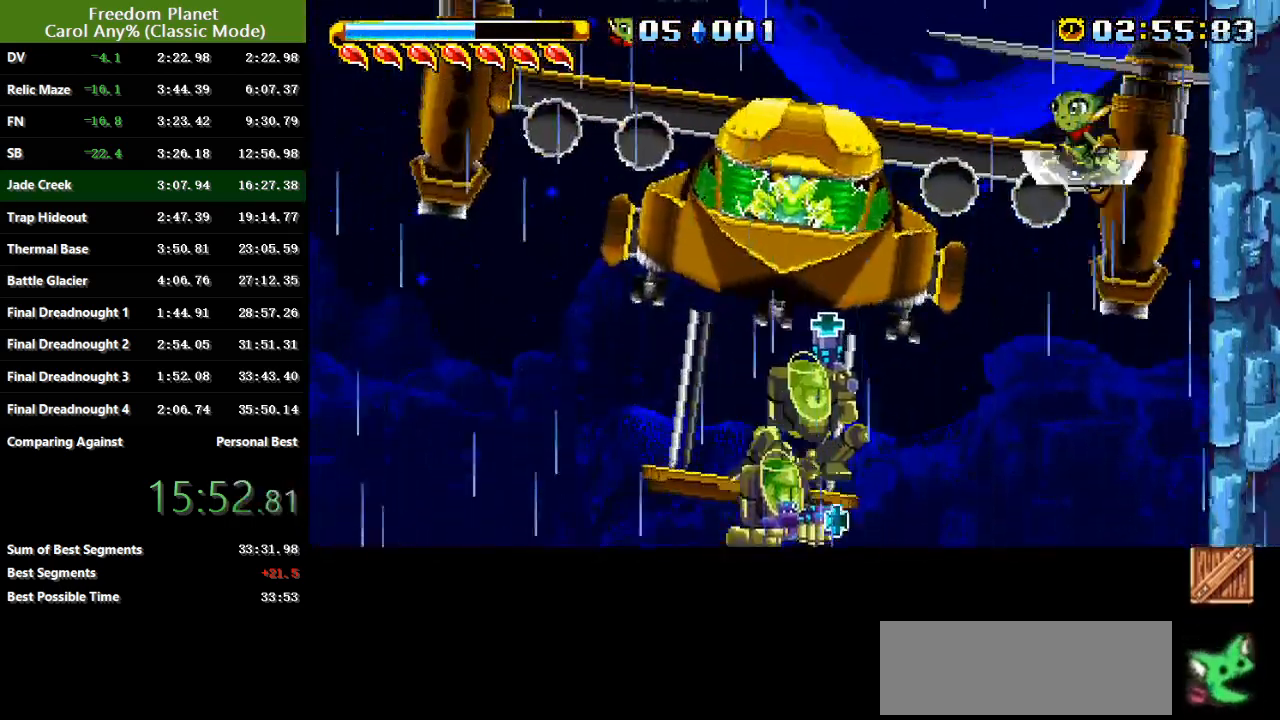
{"keys": ["atk", "jump", "left"], "events": [[67, "jump", "down"], [100, "atk", "down"], [234, "atk", "up"], [234, "jump", "up"], [434, "jump", "down"], [467, "atk", "down"]]}
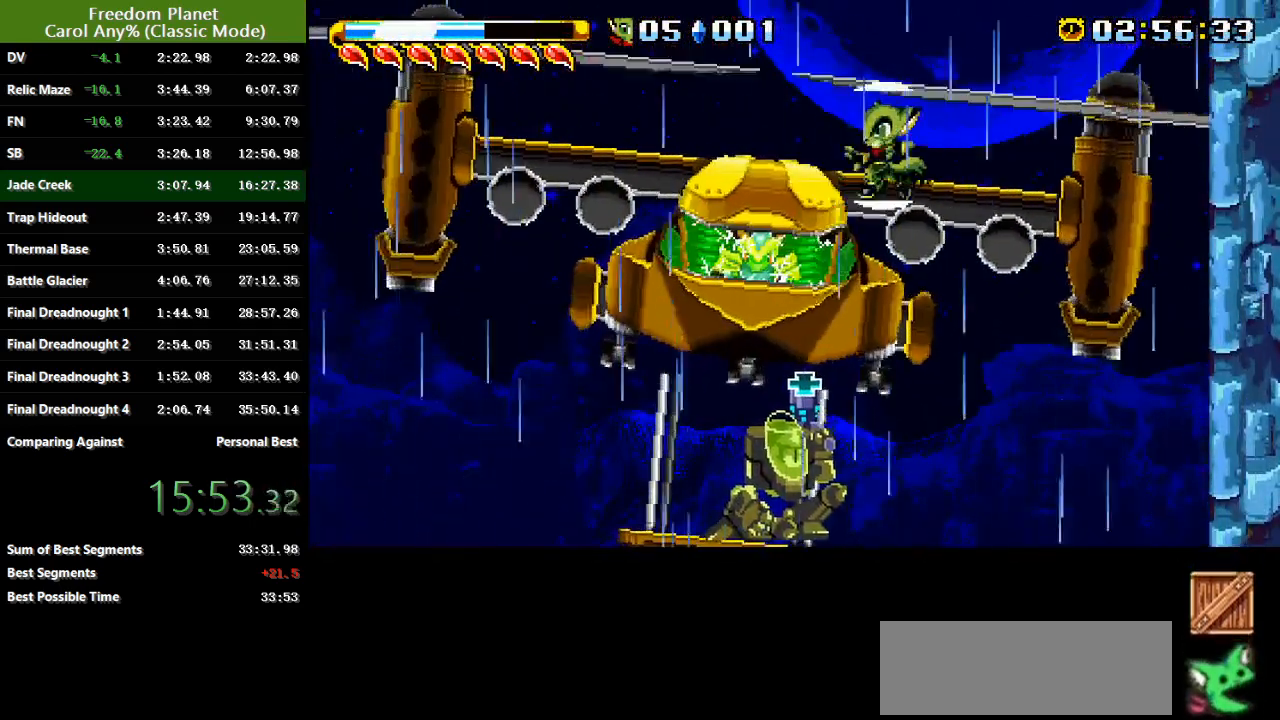
{"keys": ["right"], "events": [[116, "jump", "up"], [150, "atk", "up"], [250, "right", "down"], [283, "jump", "down"], [283, "left", "up"], [317, "atk", "down"], [450, "jump", "up"], [483, "atk", "up"]]}
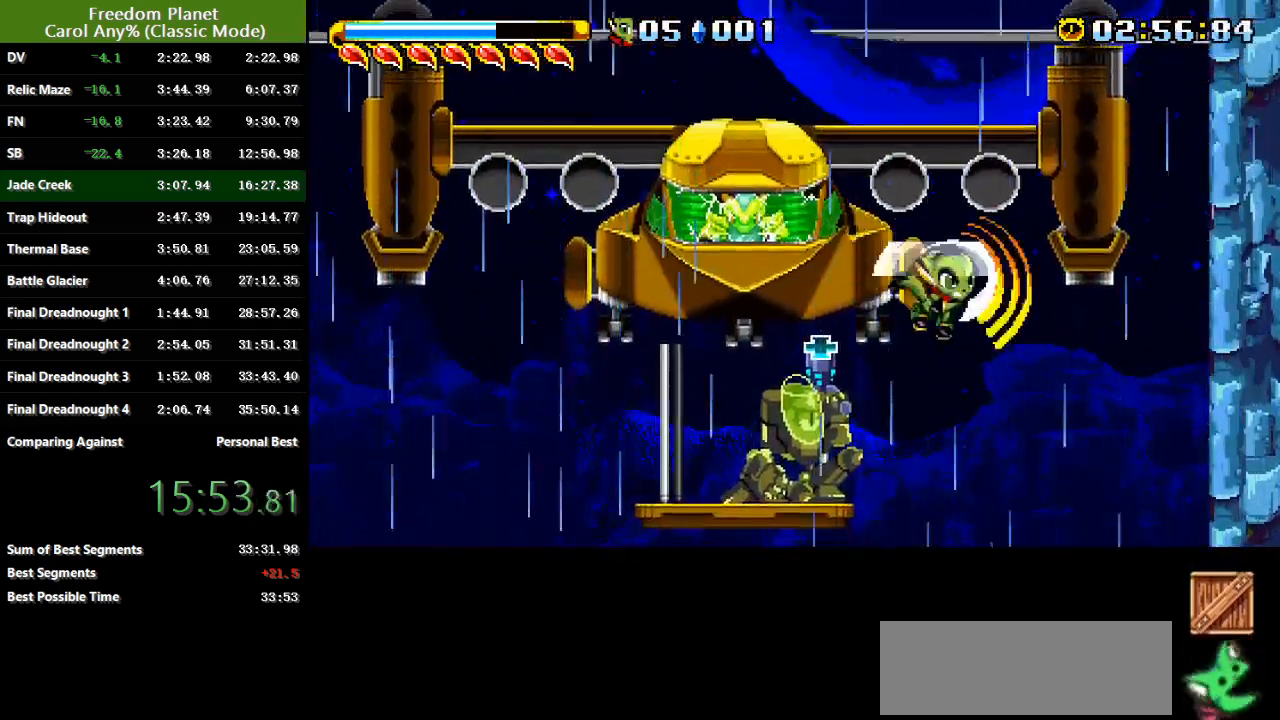
{"keys": ["jump", "right"], "events": [[117, "jump", "down"], [150, "atk", "down"], [250, "atk", "up"], [284, "jump", "up"], [417, "jump", "down"]]}
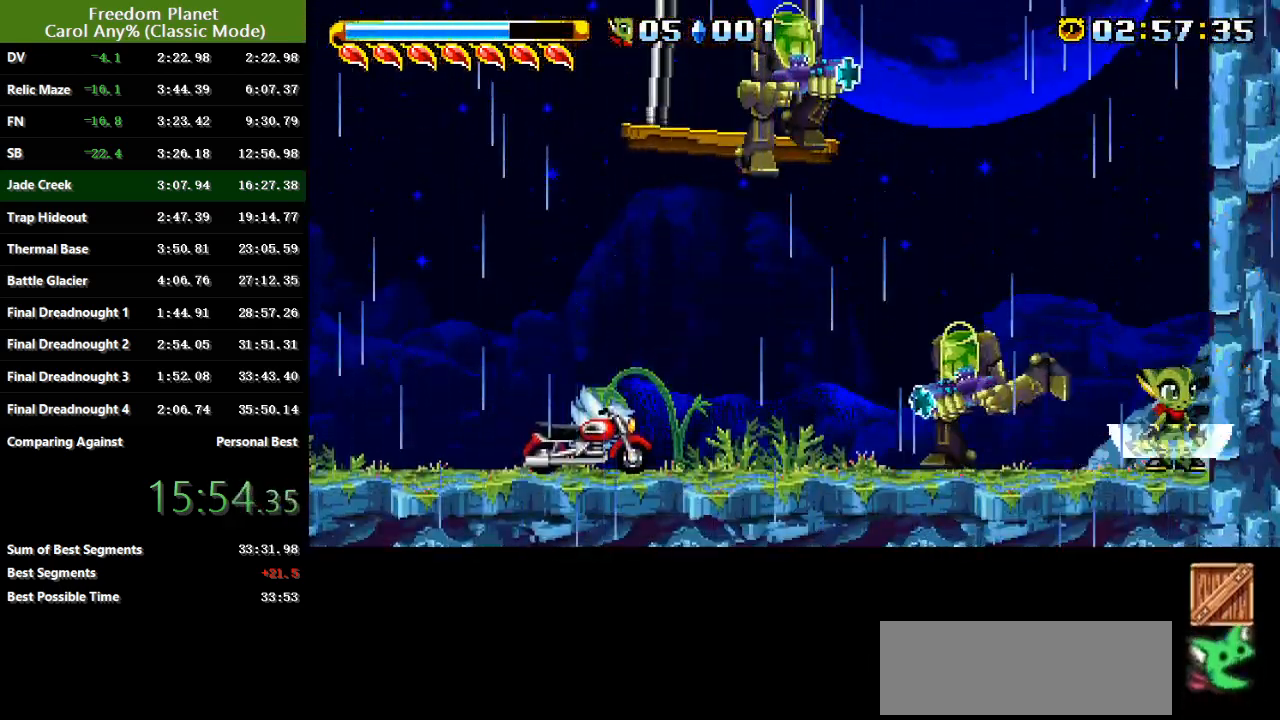
{"keys": ["jump", "right"], "events": [[183, "jump", "up"], [216, "jump", "down"], [467, "jump", "up"], [500, "jump", "down"]]}
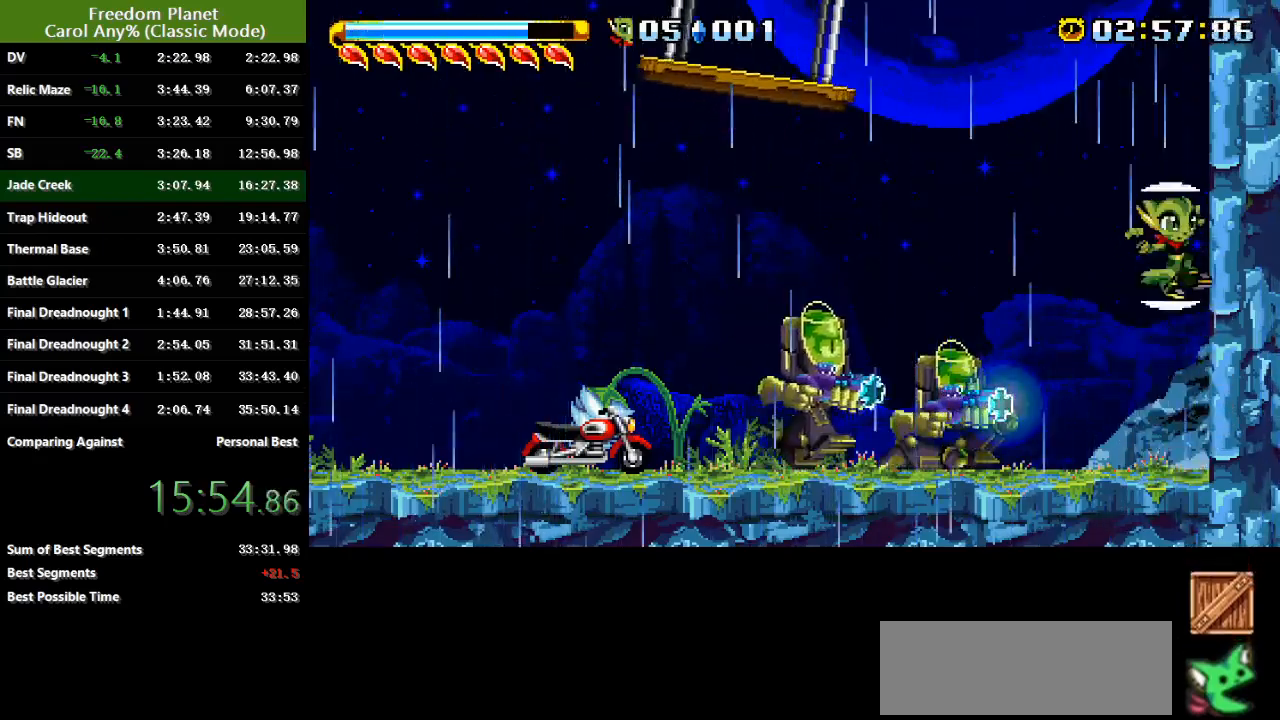
{"keys": ["jump", "left"], "events": [[300, "jump", "up"], [367, "jump", "down"], [400, "left", "down"], [400, "right", "up"]]}
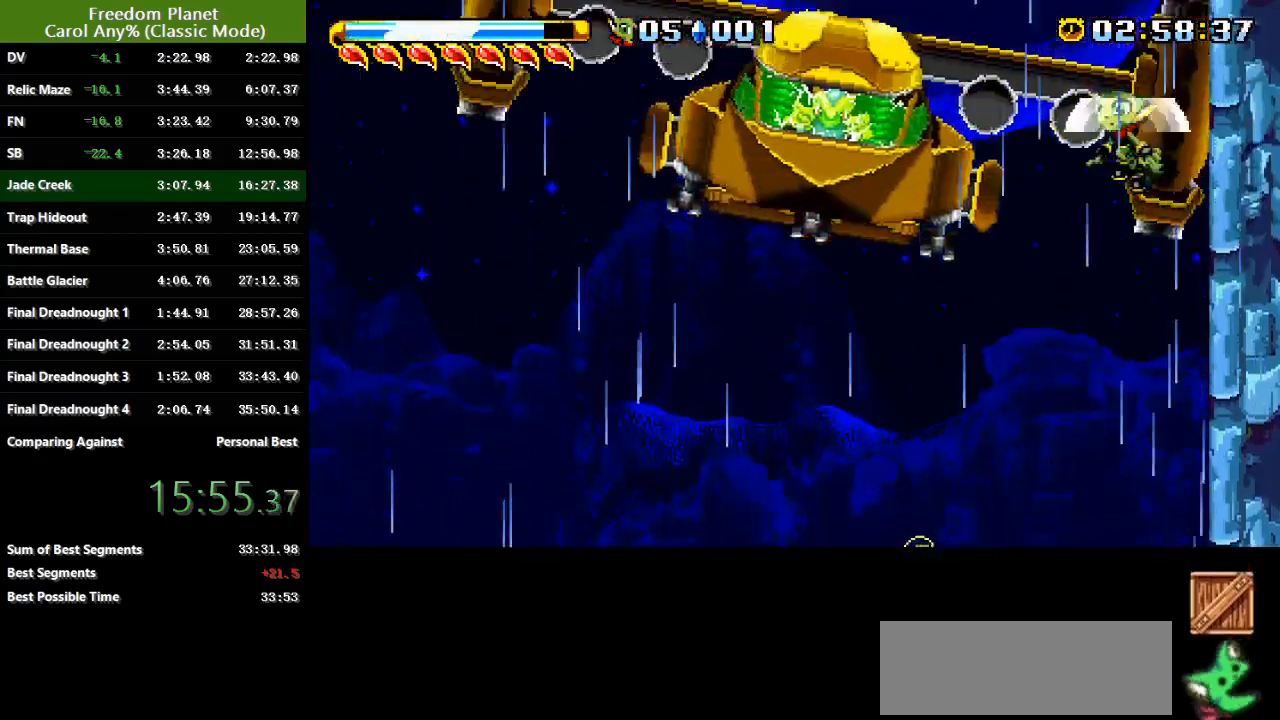
{"keys": ["atk", "jump", "left"], "events": [[66, "jump", "up"], [133, "jump", "down"], [166, "atk", "down"], [300, "jump", "up"], [333, "atk", "up"], [467, "jump", "down"], [500, "atk", "down"]]}
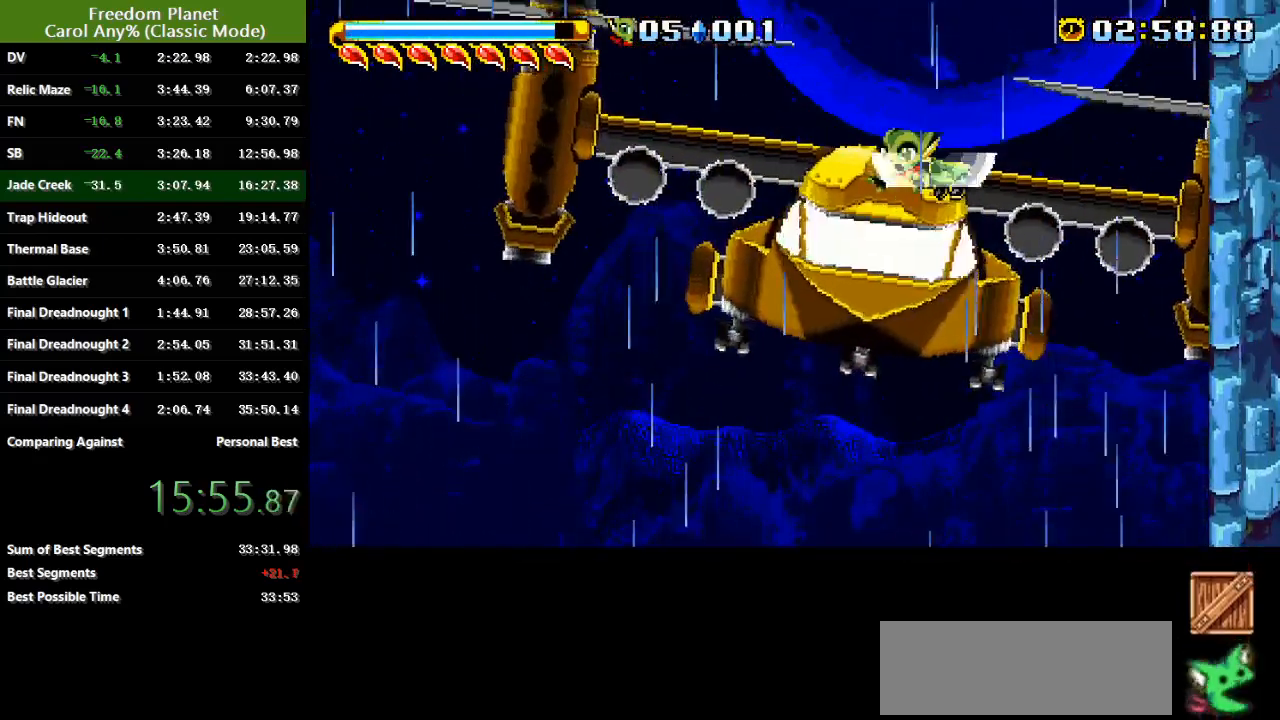
{"keys": ["atk", "jump", "right"], "events": [[167, "atk", "up"], [167, "jump", "up"], [167, "right", "down"], [200, "left", "up"], [334, "jump", "down"], [367, "atk", "down"]]}
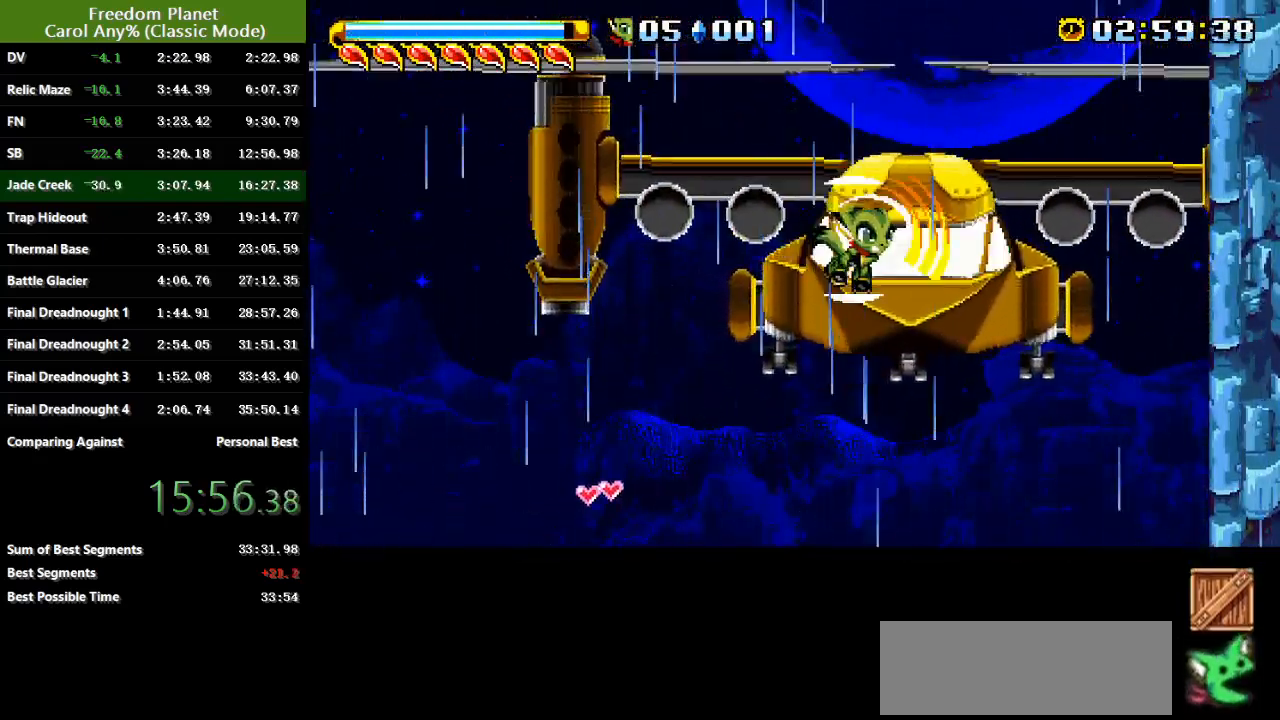
{"keys": ["jump", "right"], "events": [[16, "jump", "up"], [50, "atk", "up"], [183, "jump", "down"], [216, "atk", "down"], [350, "jump", "up"], [383, "atk", "up"], [450, "jump", "down"]]}
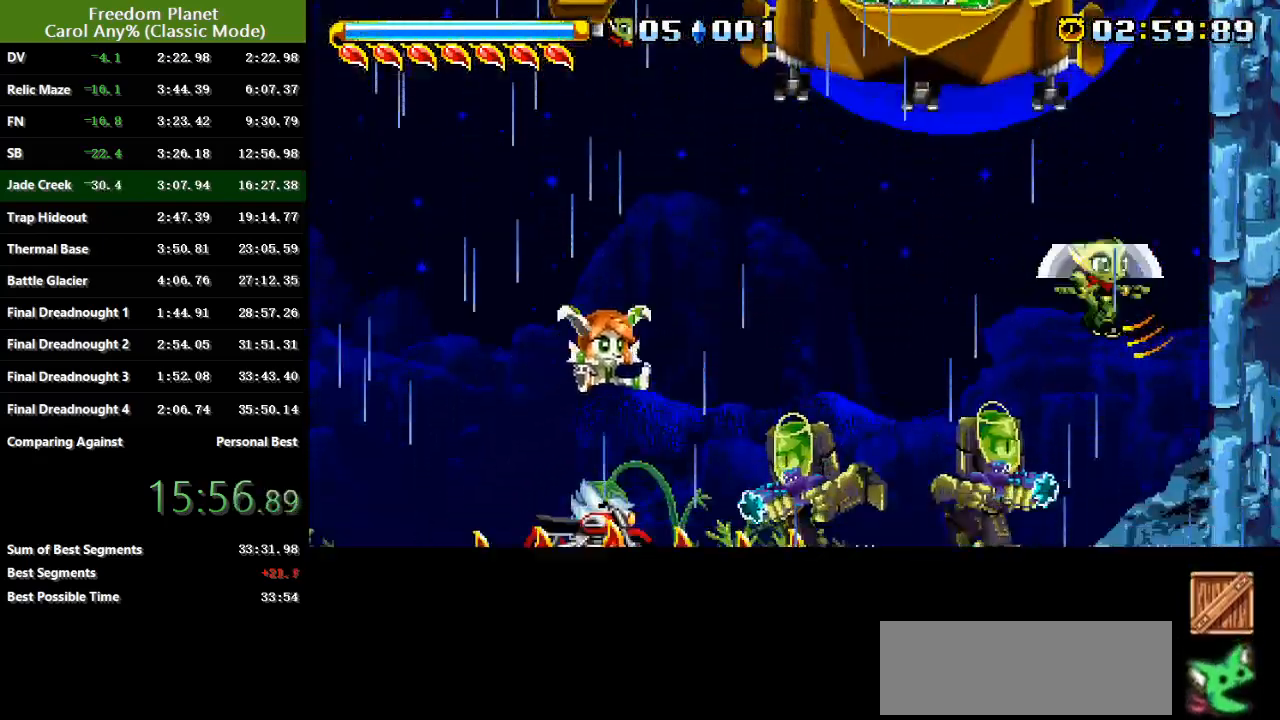
{"keys": ["jump", "right"], "events": [[117, "jump", "up"], [184, "jump", "down"], [450, "jump", "up"], [484, "jump", "down"]]}
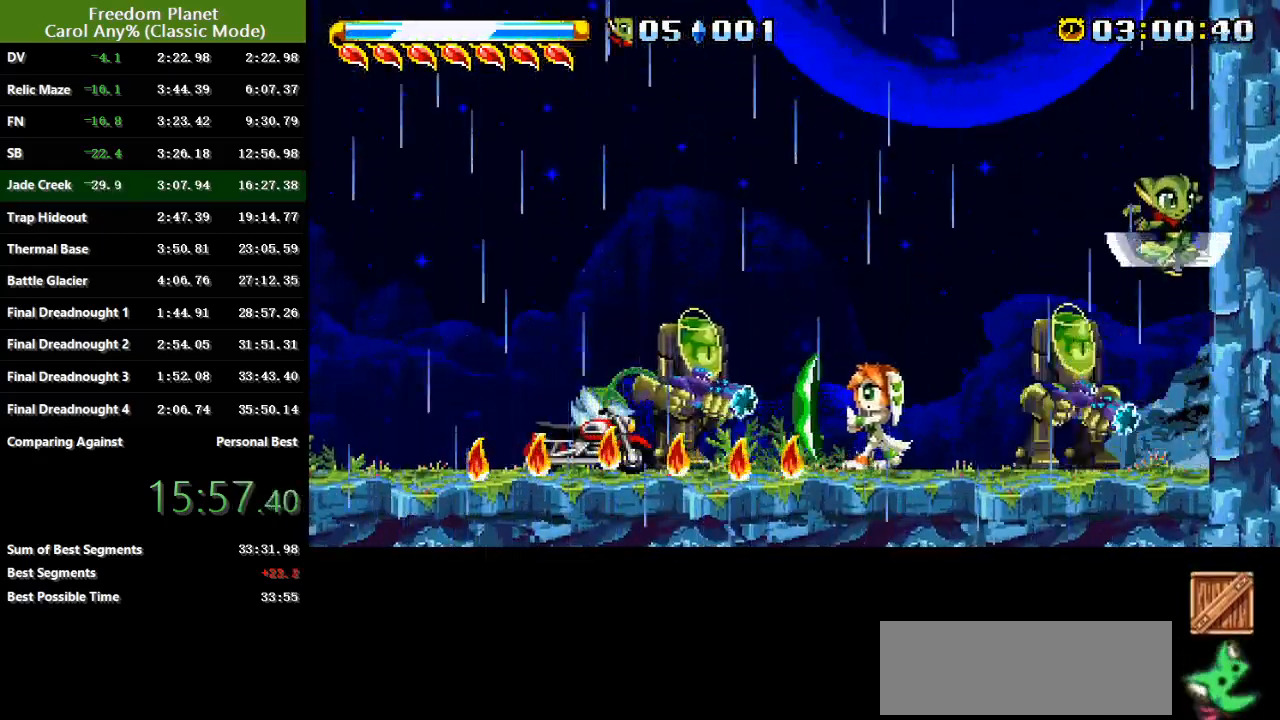
{"keys": ["left"], "events": [[250, "jump", "up"], [317, "jump", "down"], [383, "left", "down"], [383, "right", "up"], [483, "jump", "up"]]}
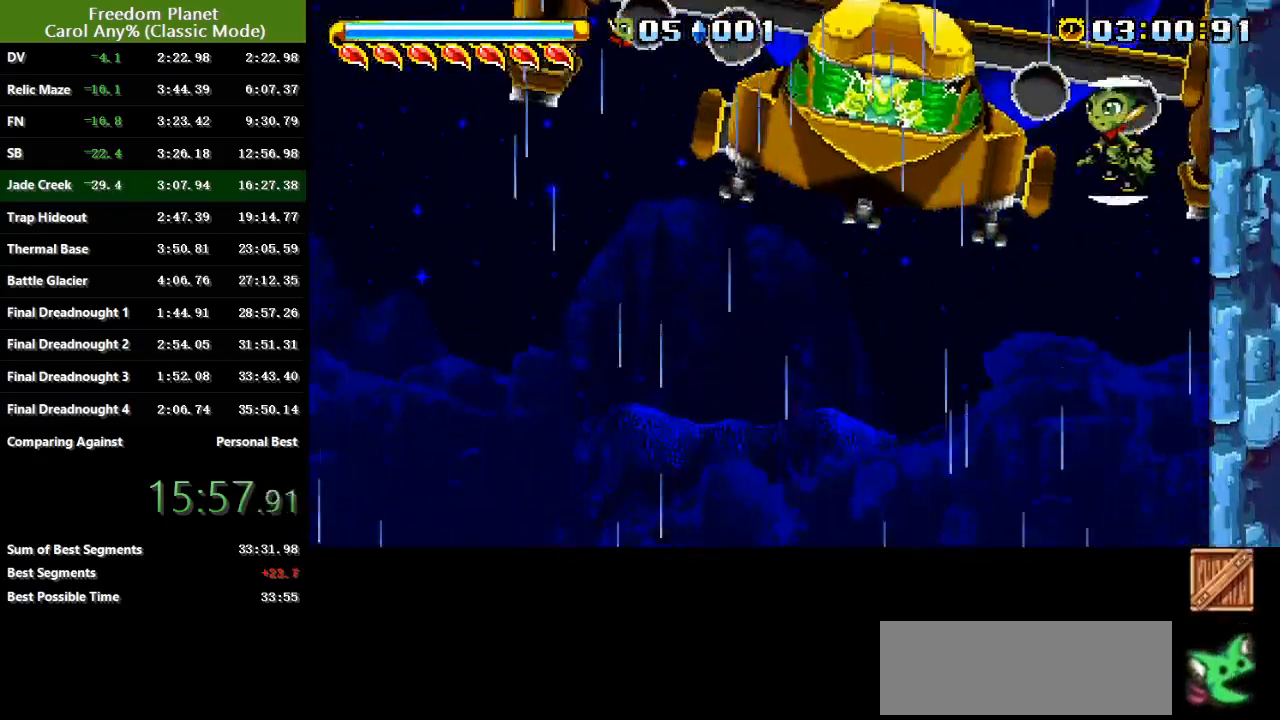
{"keys": ["atk", "jump", "left"], "events": [[67, "jump", "down"], [100, "atk", "down"], [200, "jump", "up"], [234, "atk", "up"], [367, "jump", "down"], [434, "atk", "down"]]}
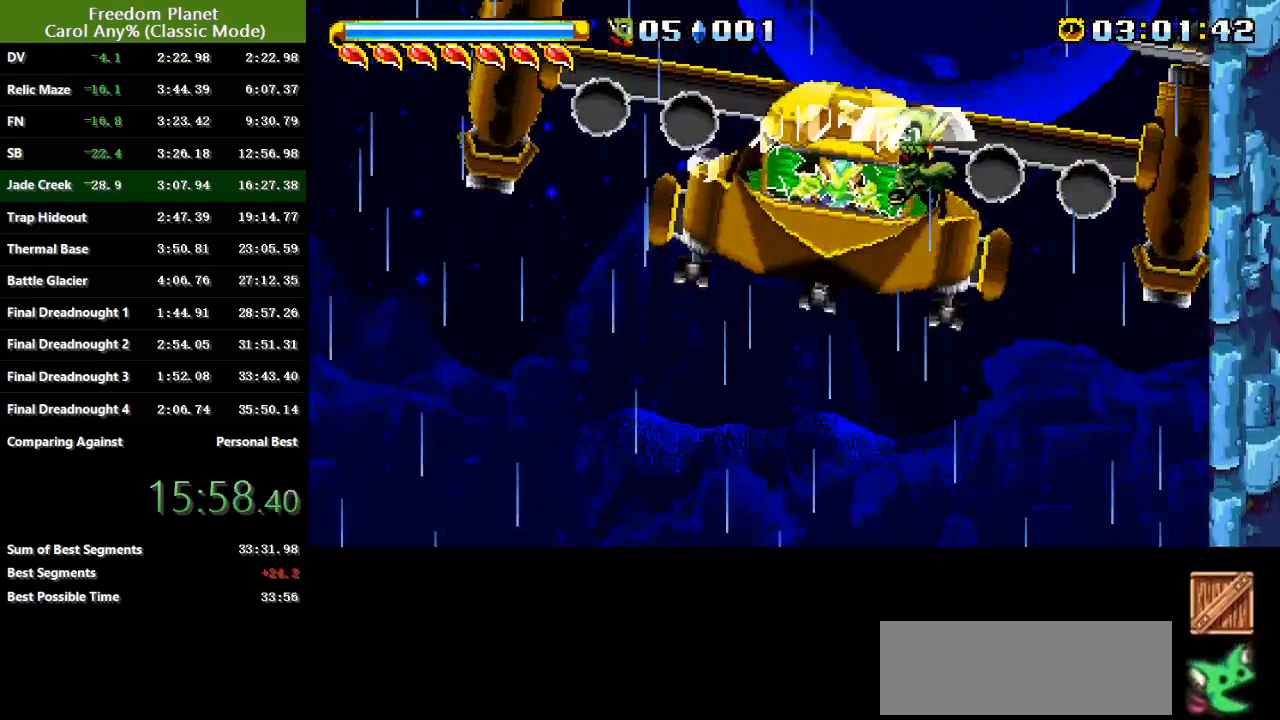
{"keys": ["jump", "left"], "events": [[33, "jump", "up"], [66, "atk", "up"], [200, "jump", "down"], [233, "atk", "down"], [367, "atk", "up"], [367, "jump", "up"], [500, "jump", "down"]]}
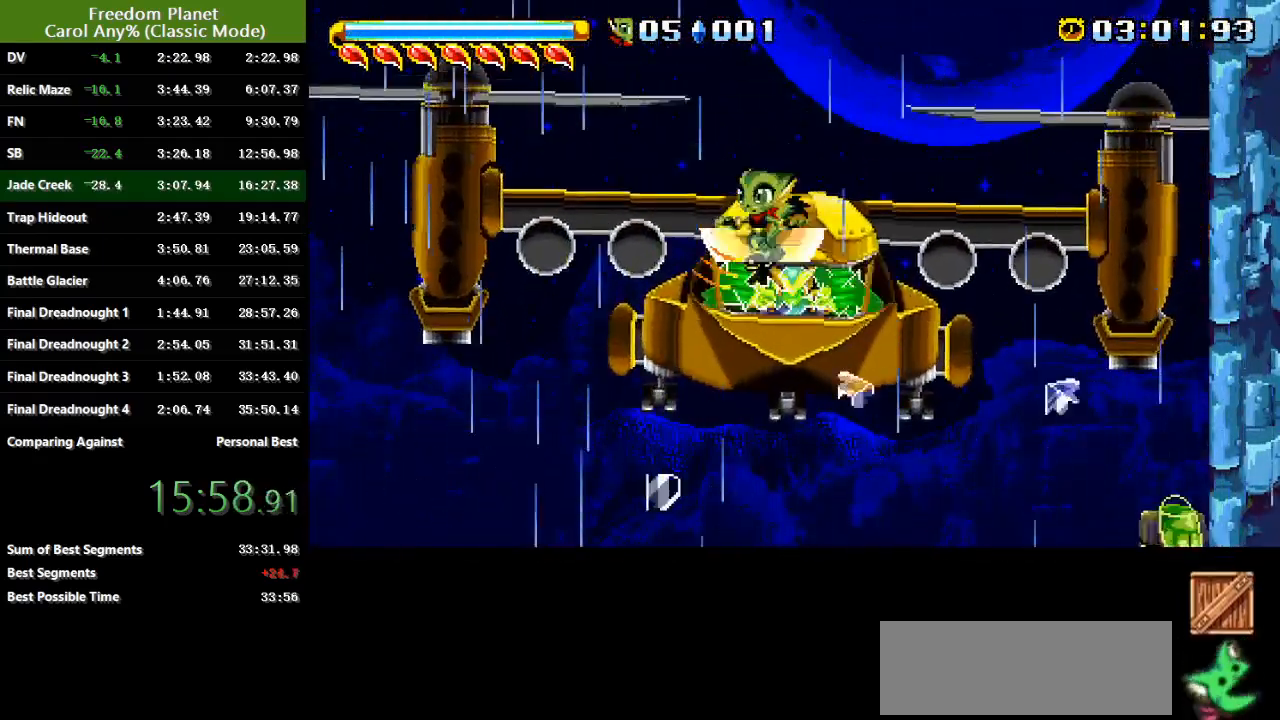
{"keys": ["atk", "right"], "events": [[33, "atk", "down"], [167, "atk", "up"], [167, "jump", "up"], [167, "left", "up"], [167, "right", "down"], [350, "atk", "down"], [350, "jump", "down"], [484, "jump", "up"]]}
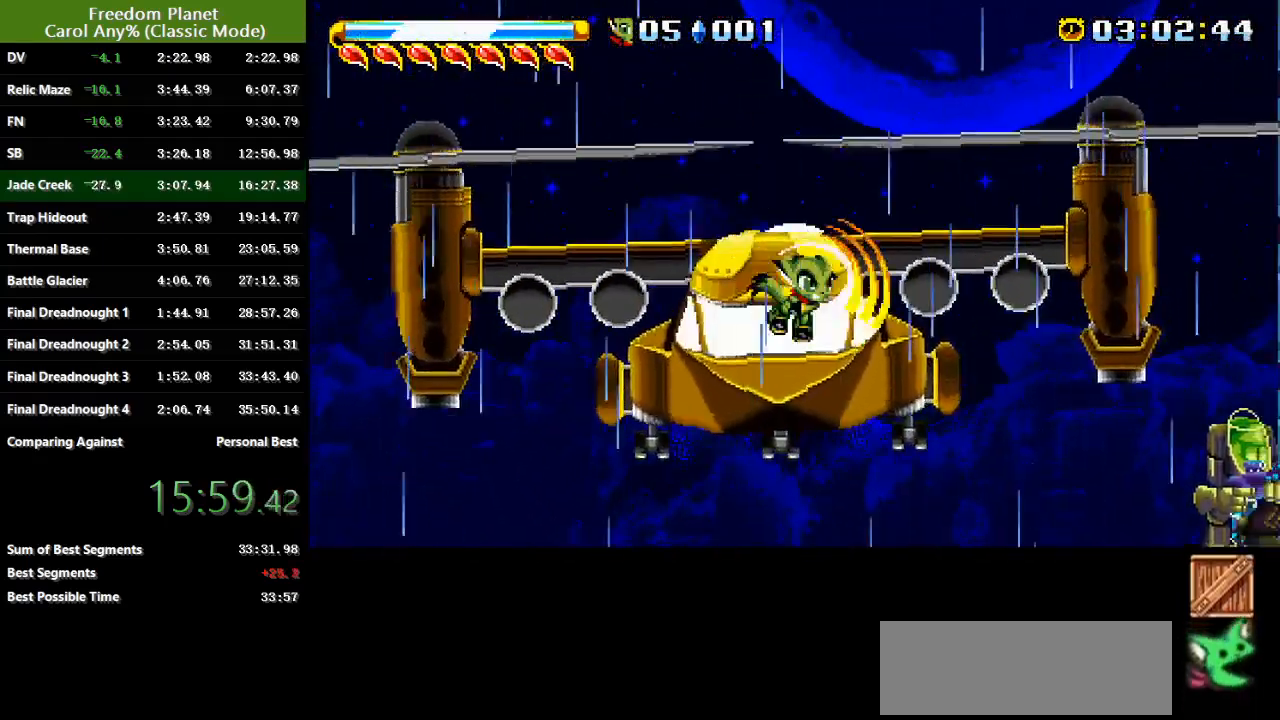
{"keys": ["jump", "right"], "events": [[16, "atk", "up"], [116, "atk", "down"], [116, "jump", "down"], [317, "atk", "up"], [317, "jump", "up"], [383, "jump", "down"]]}
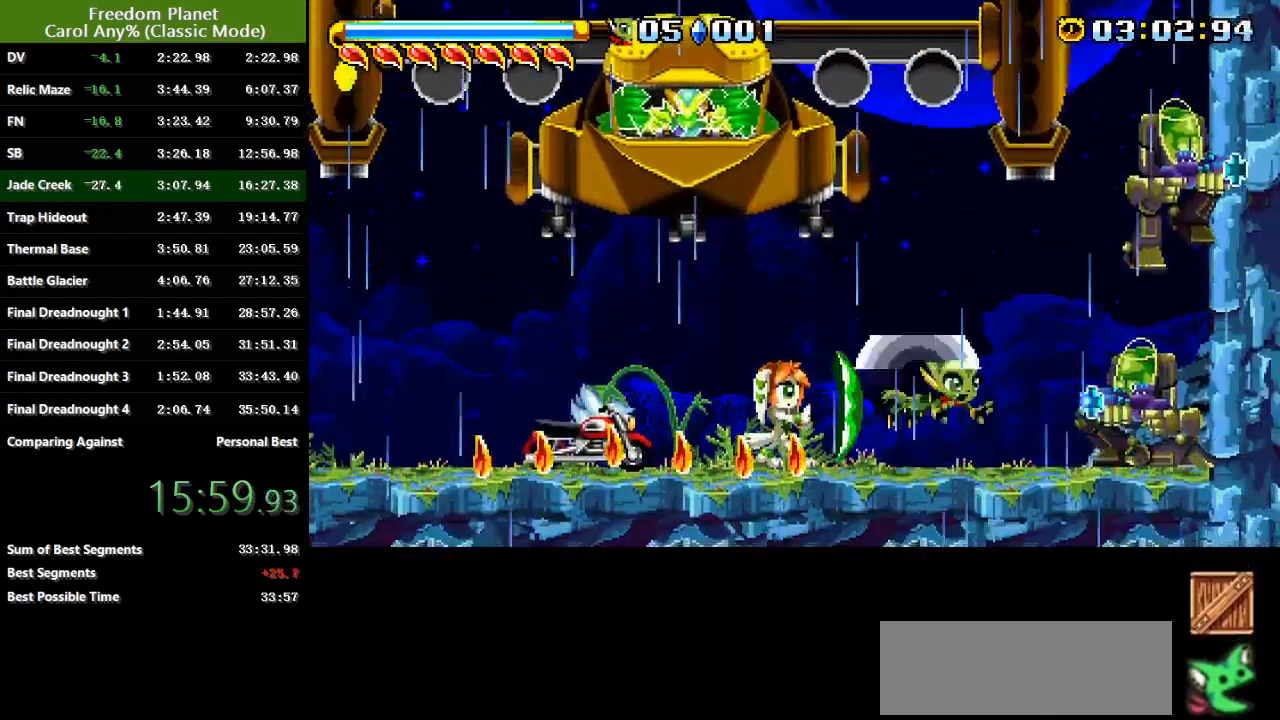
{"keys": ["right"], "events": [[50, "jump", "up"], [217, "jump", "down"], [484, "jump", "up"]]}
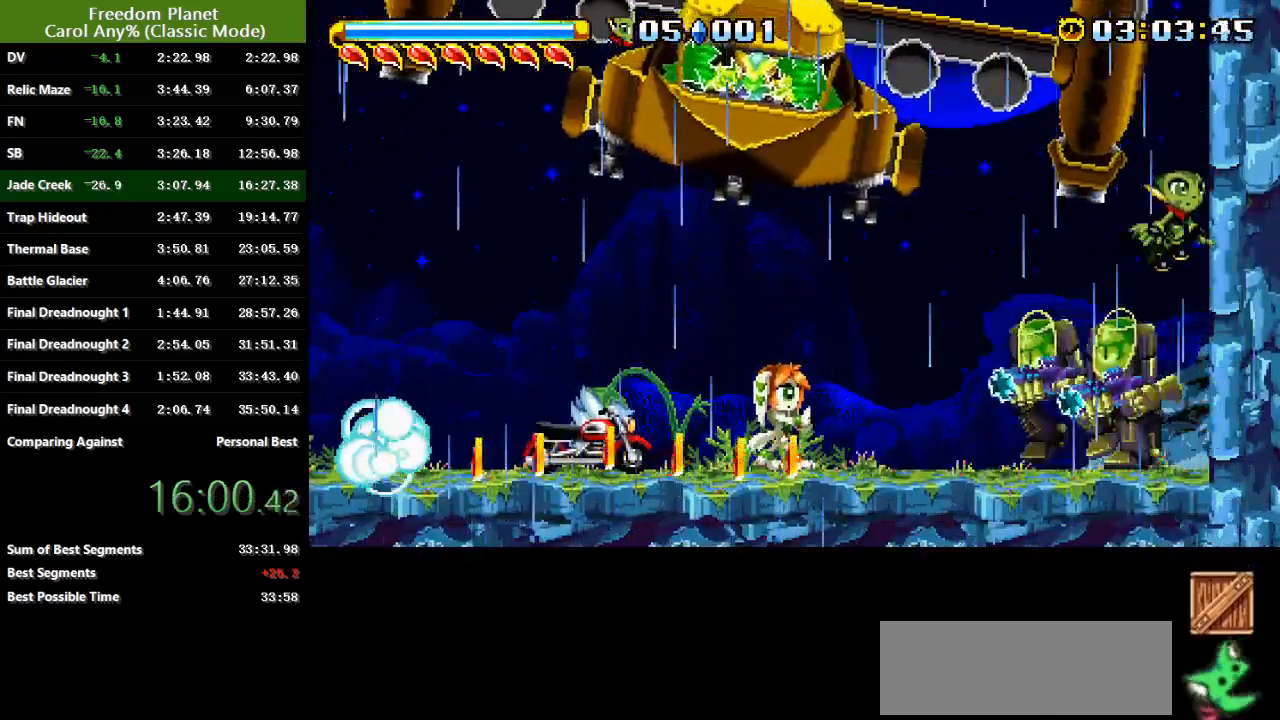
{"keys": ["atk", "jump", "left"], "events": [[50, "jump", "down"], [116, "left", "down"], [116, "right", "up"], [300, "jump", "up"], [367, "jump", "down"], [433, "atk", "down"]]}
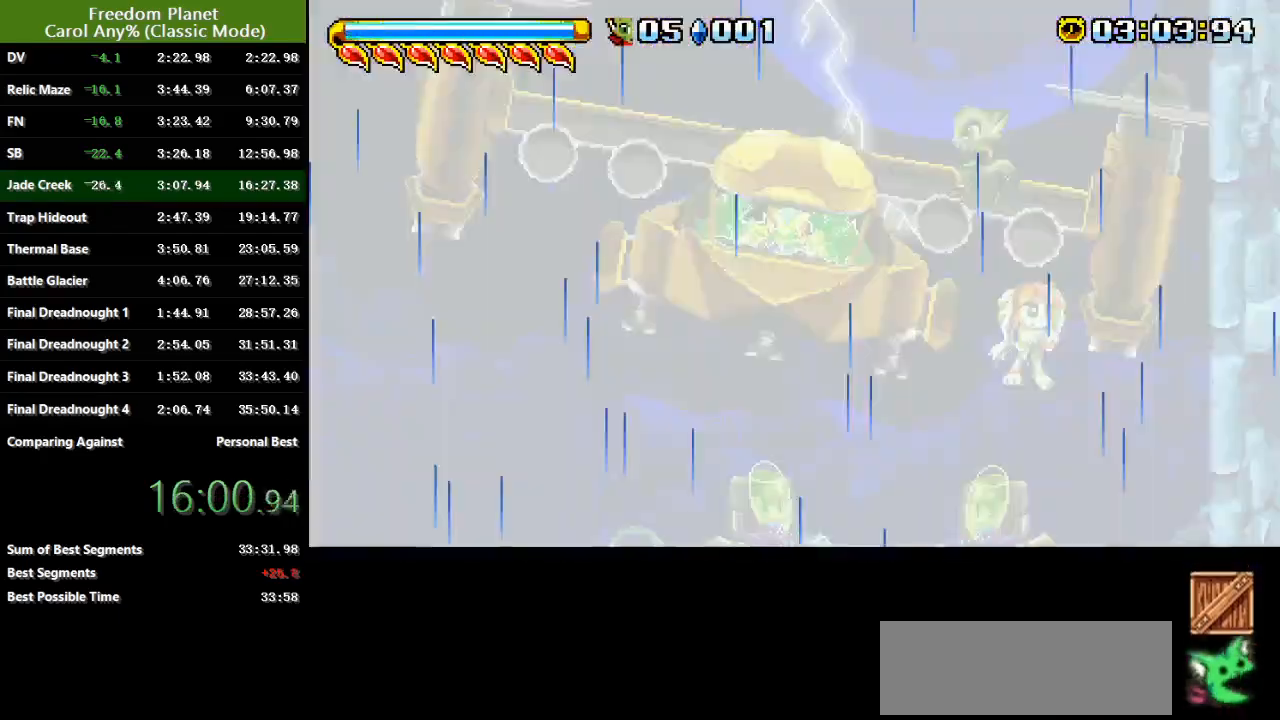
{"keys": ["right"], "events": [[67, "atk", "up"], [67, "jump", "up"], [200, "jump", "down"], [234, "atk", "down"], [384, "atk", "up"], [384, "jump", "up"], [484, "left", "up"], [484, "right", "down"]]}
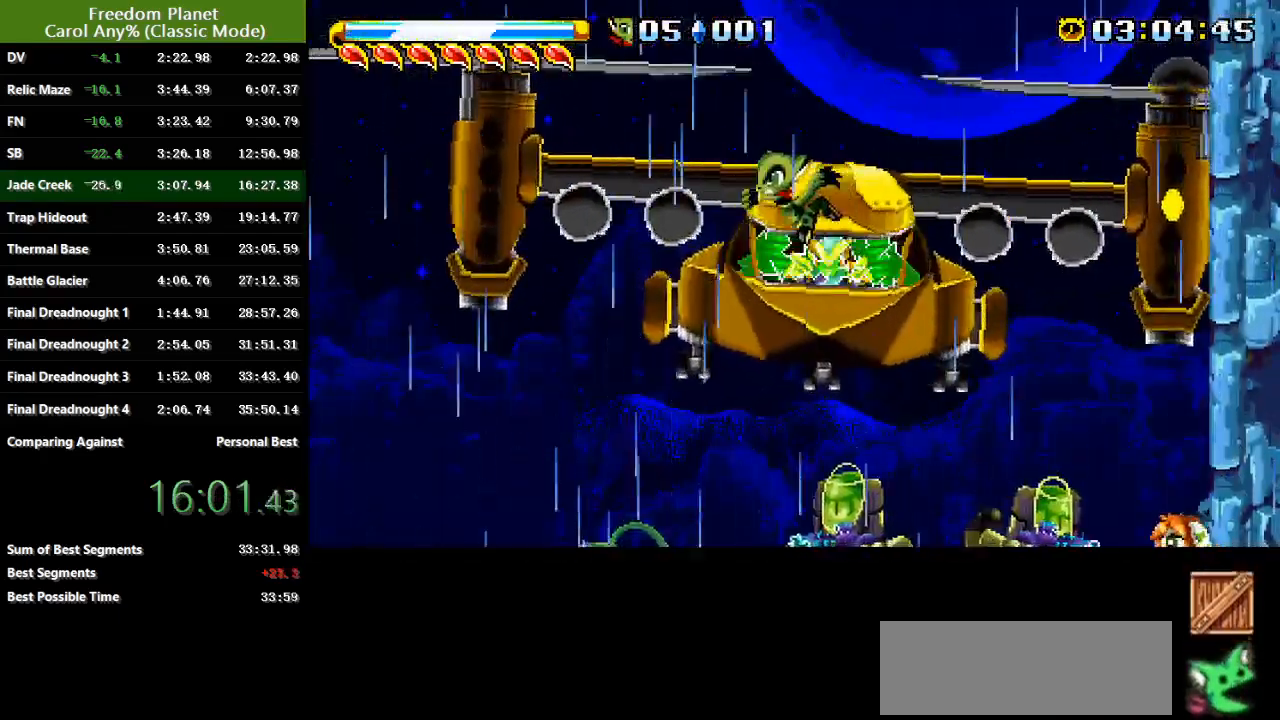
{"keys": ["jump", "right"], "events": [[66, "jump", "down"], [83, "atk", "down"], [233, "atk", "up"], [233, "jump", "up"], [350, "jump", "down"]]}
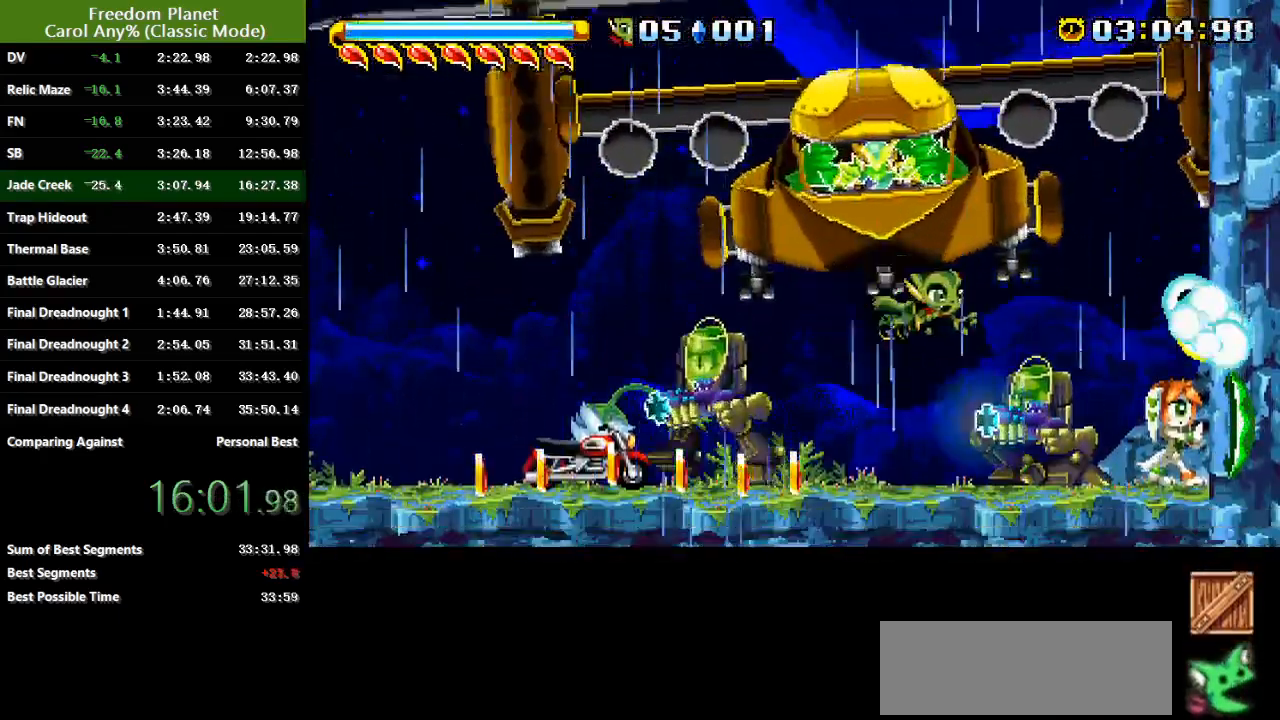
{"keys": ["right"], "events": [[17, "jump", "up"], [117, "jump", "down"], [467, "jump", "up"]]}
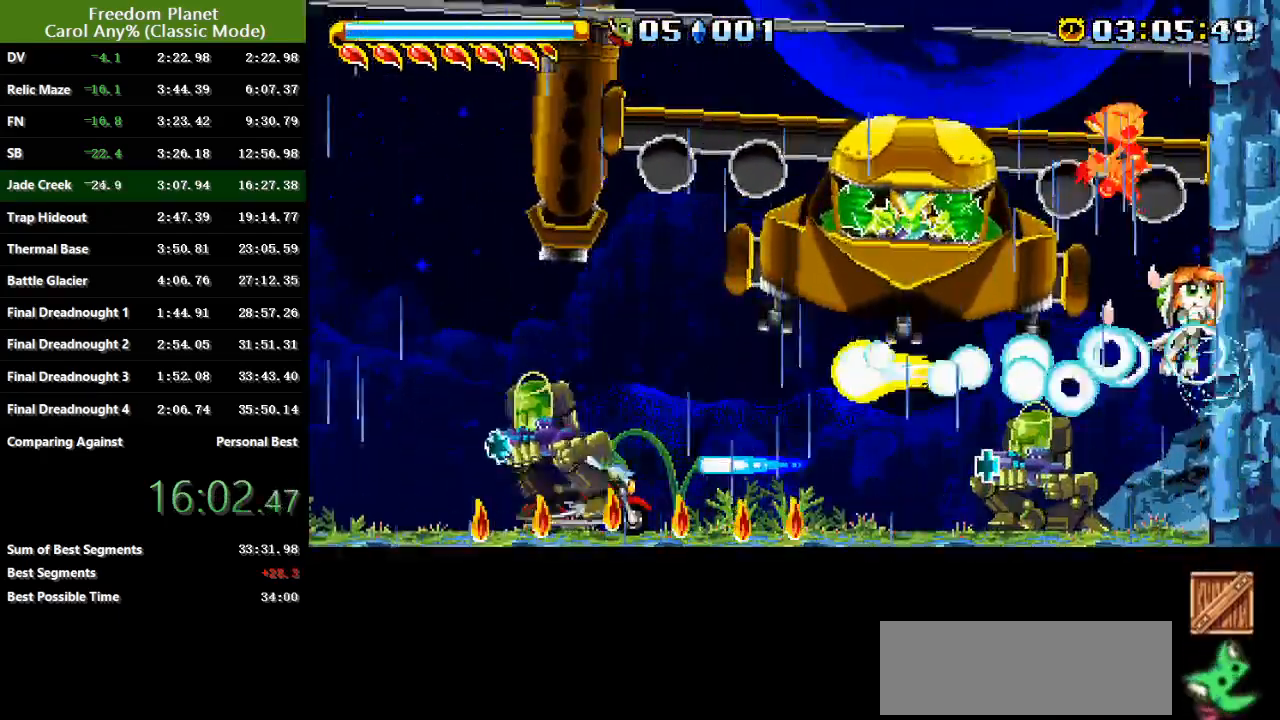
{"keys": ["atk", "jump", "left"], "events": [[66, "jump", "down"], [166, "jump", "up"], [233, "left", "down"], [233, "right", "up"], [333, "jump", "down"], [367, "atk", "down"]]}
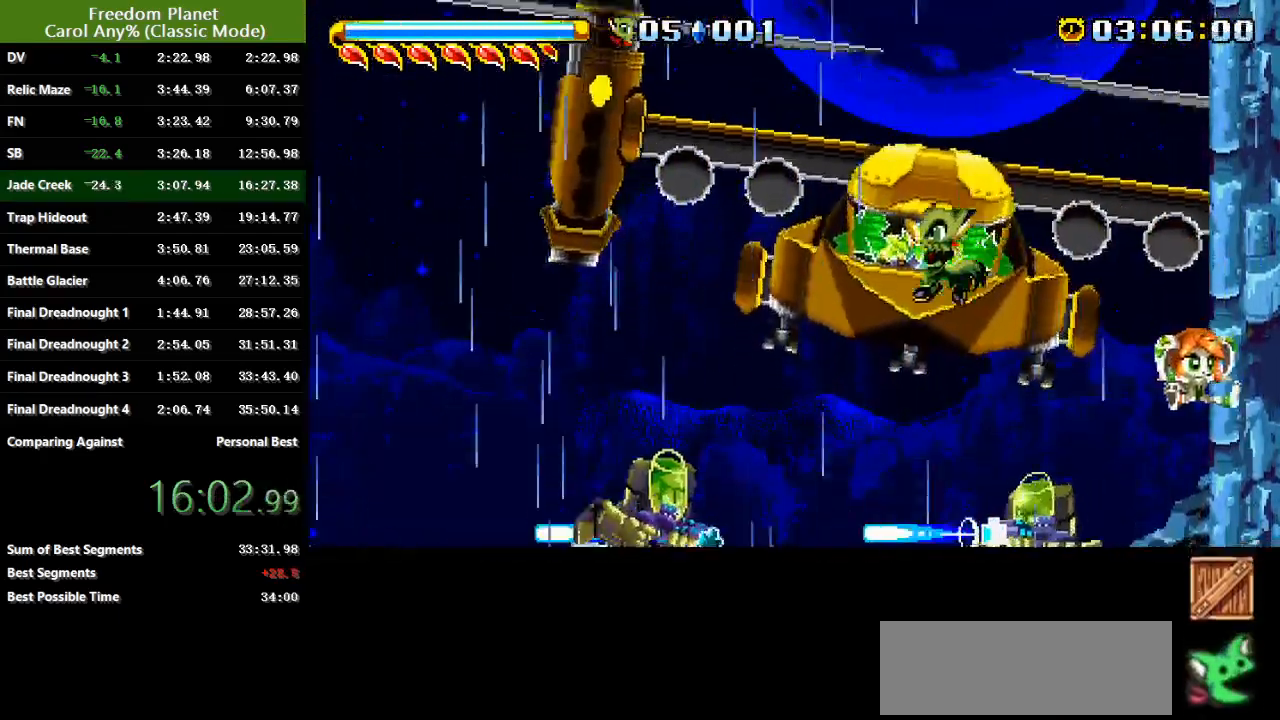
{"keys": ["right"], "events": [[33, "atk", "up"], [33, "jump", "up"], [100, "left", "up"], [100, "right", "down"], [134, "jump", "down"], [200, "atk", "down"], [234, "atk", "up"], [300, "jump", "up"]]}
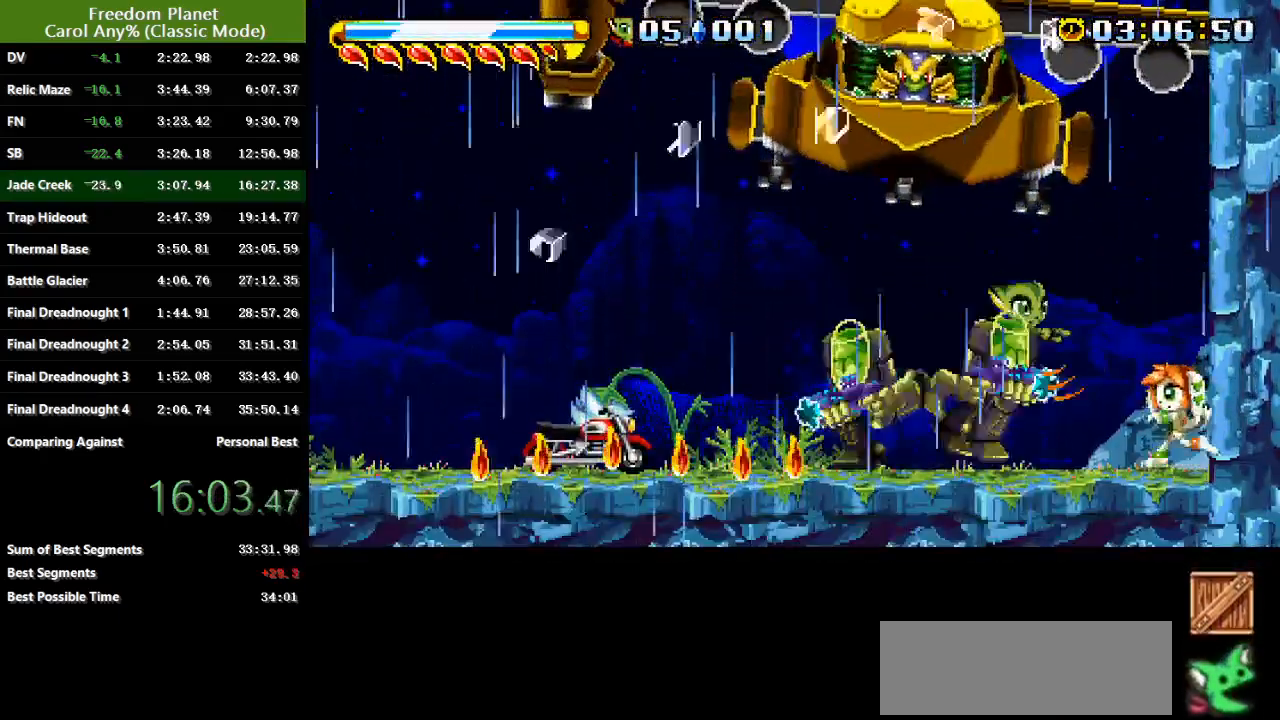
{"keys": ["right"], "events": [[50, "jump", "down"], [283, "jump", "up"], [350, "jump", "down"], [450, "jump", "up"]]}
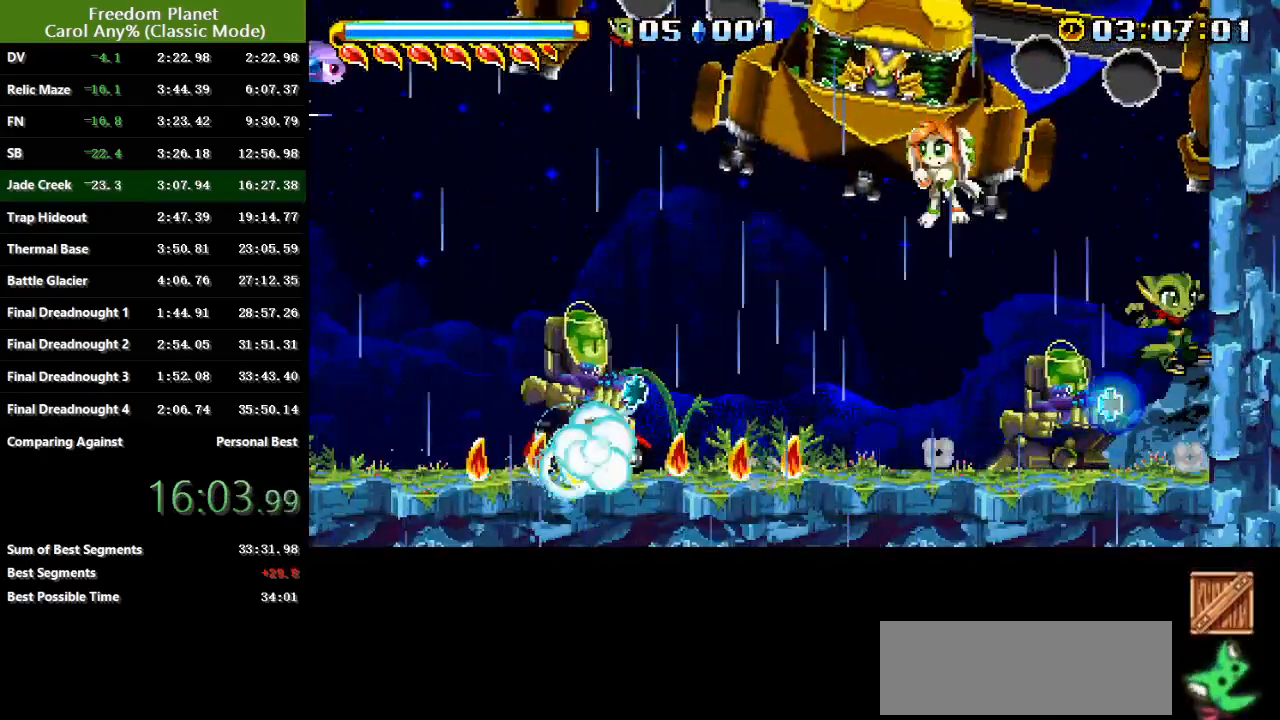
{"keys": ["down", "jump", "pausa"], "events": [[50, "right", "up"], [284, "pausa", "down"], [317, "down", "down"], [384, "down", "up"], [384, "pausa", "up"], [417, "jump", "down"], [484, "down", "down"], [484, "pausa", "down"]]}
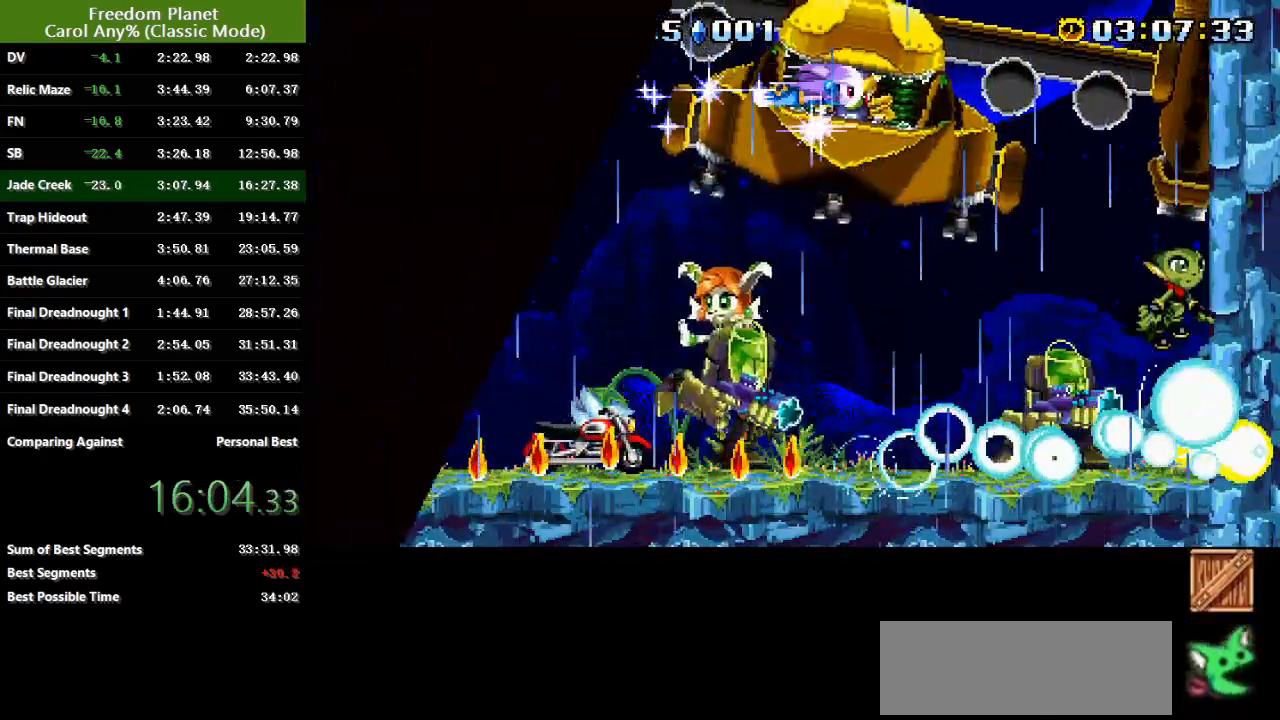
{"keys": ["left"], "events": [[16, "down", "up"], [50, "jump", "up"], [83, "left", "down"], [83, "pausa", "up"]]}
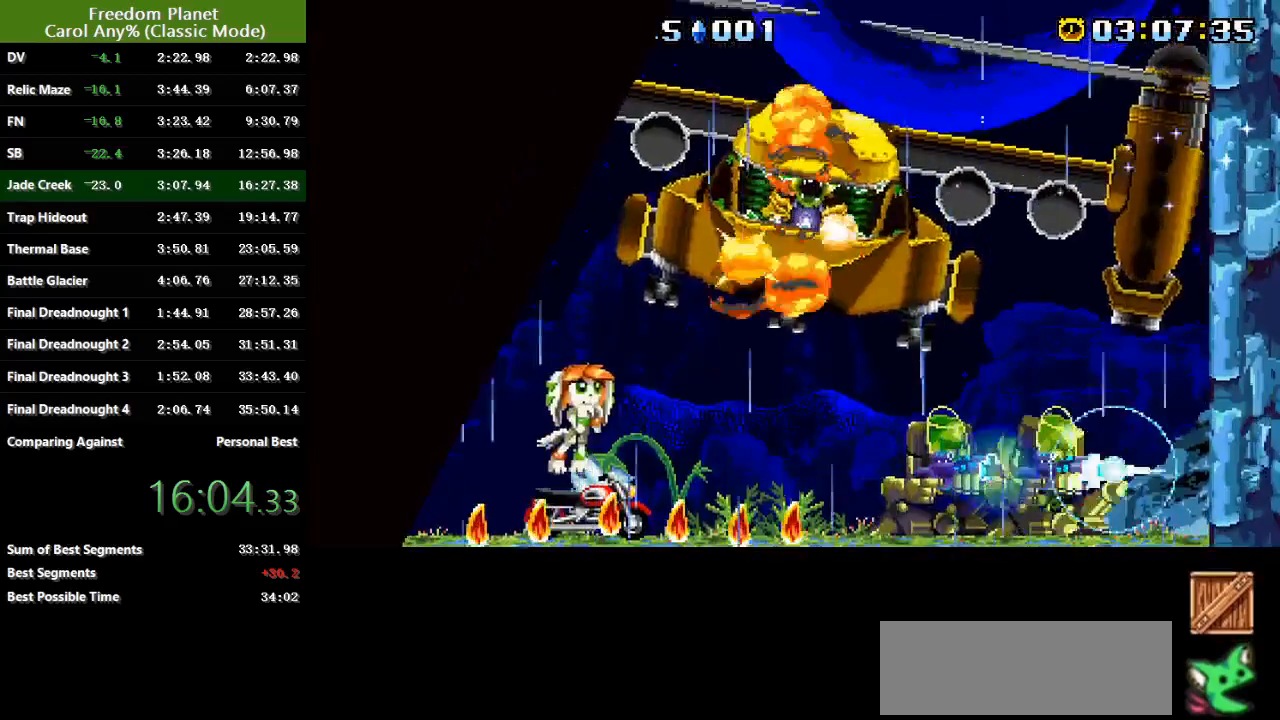
{"keys": [], "events": [[100, "left", "up"]]}